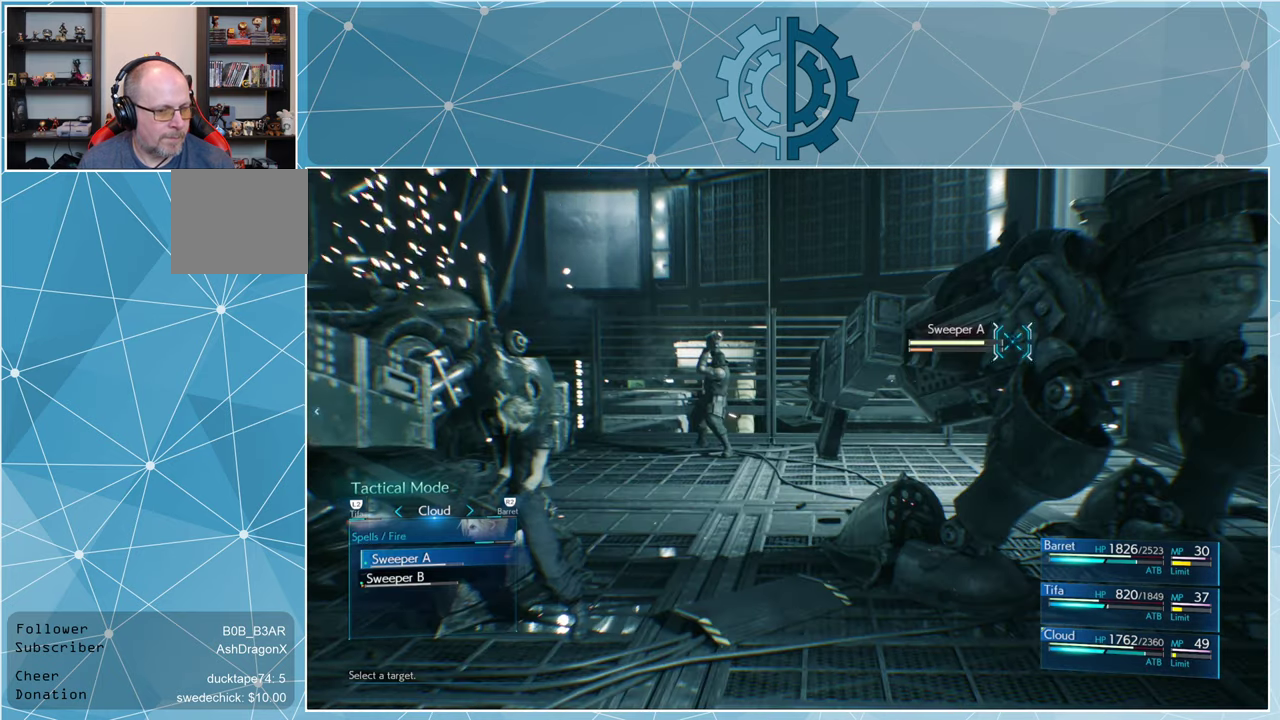
Gameplay with a controller (PlayStation layout); each line is a JSON object with the inputs held at the frame after it. "events" lists button and stick changes between this image and that frame as [ms after this image, input, new state], when the widget could be followed in between.
{"buttons": ["DPAD_RIGHT"], "left_stick": "center", "right_stick": "center", "events": [[66, "DPAD_DOWN", "up"], [233, "CROSS", "down"], [300, "CROSS", "up"], [500, "DPAD_RIGHT", "down"]]}
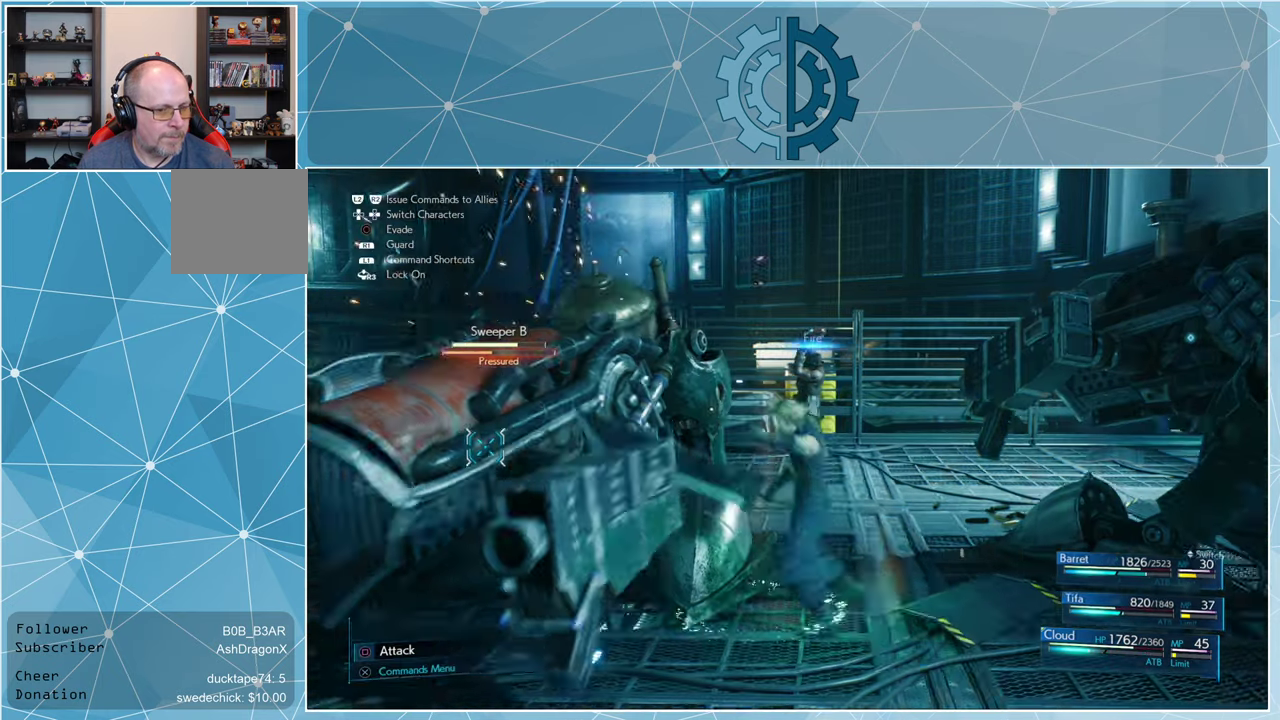
{"buttons": ["CROSS"], "left_stick": "center", "right_stick": "center", "events": [[100, "DPAD_RIGHT", "up"], [466, "CROSS", "down"]]}
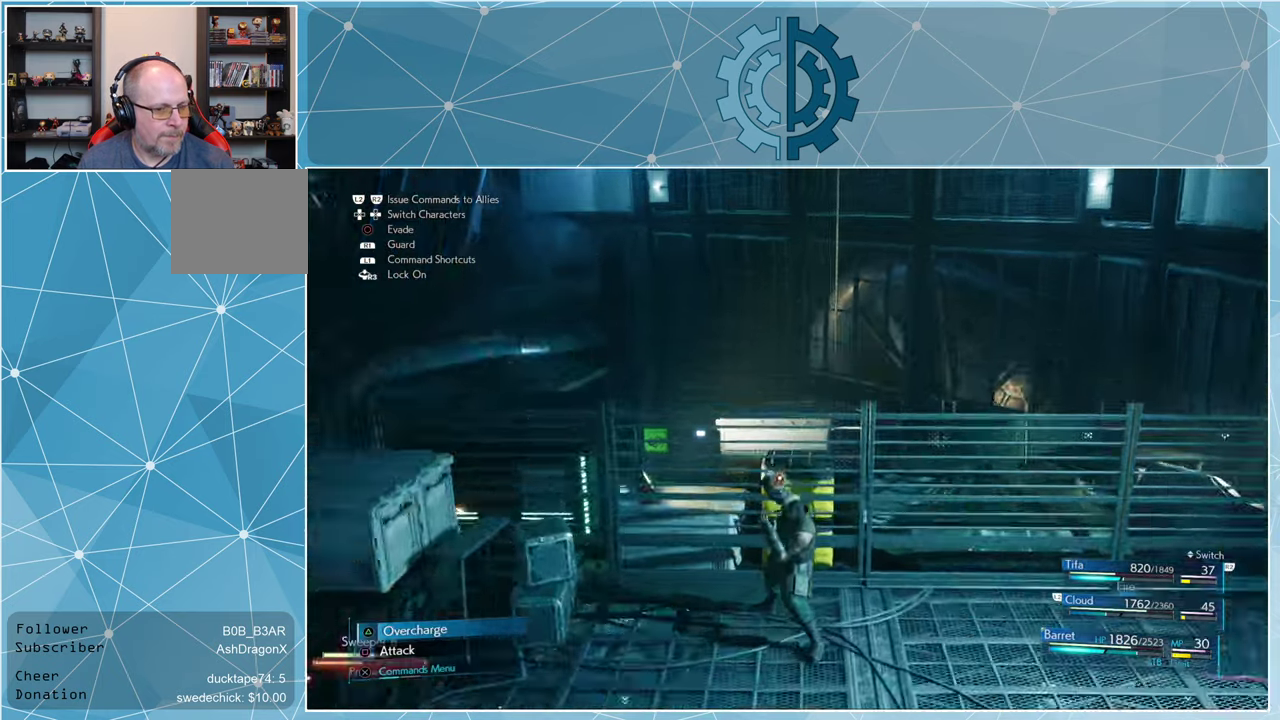
{"buttons": [], "left_stick": "center", "right_stick": "center", "events": [[33, "CROSS", "up"], [366, "CROSS", "down"], [433, "CROSS", "up"]]}
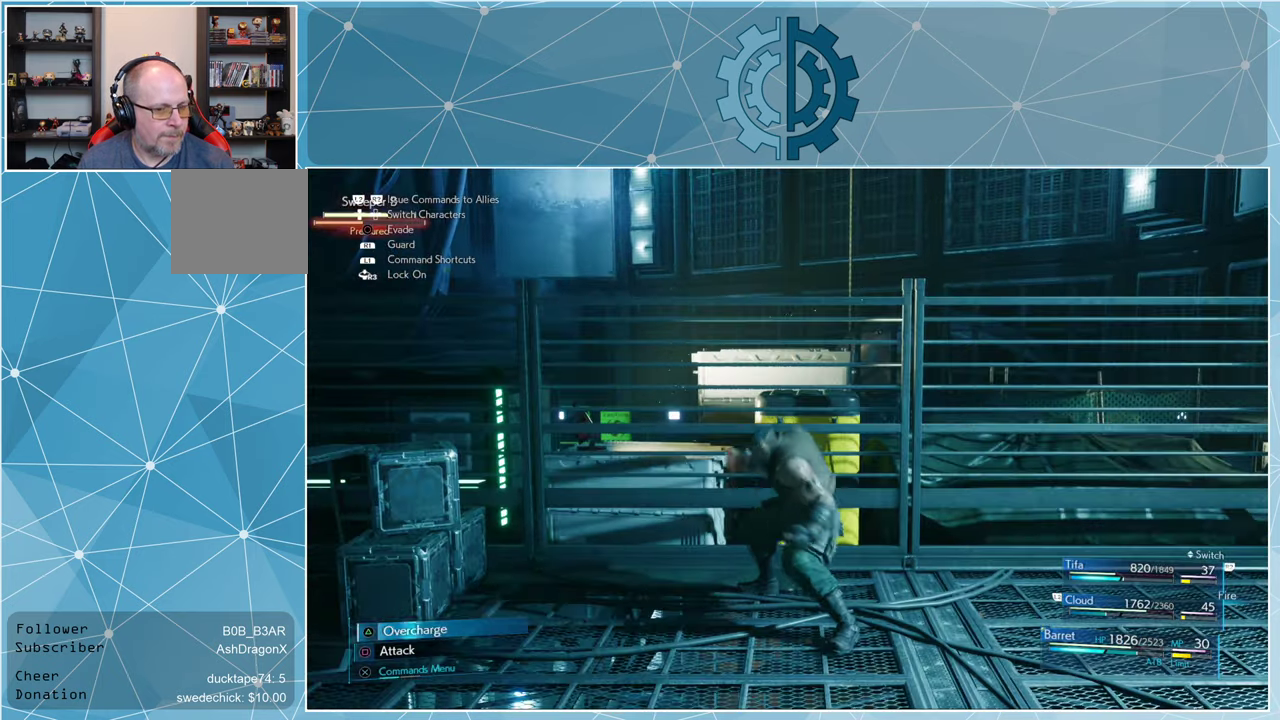
{"buttons": [], "left_stick": "center", "right_stick": "center", "events": []}
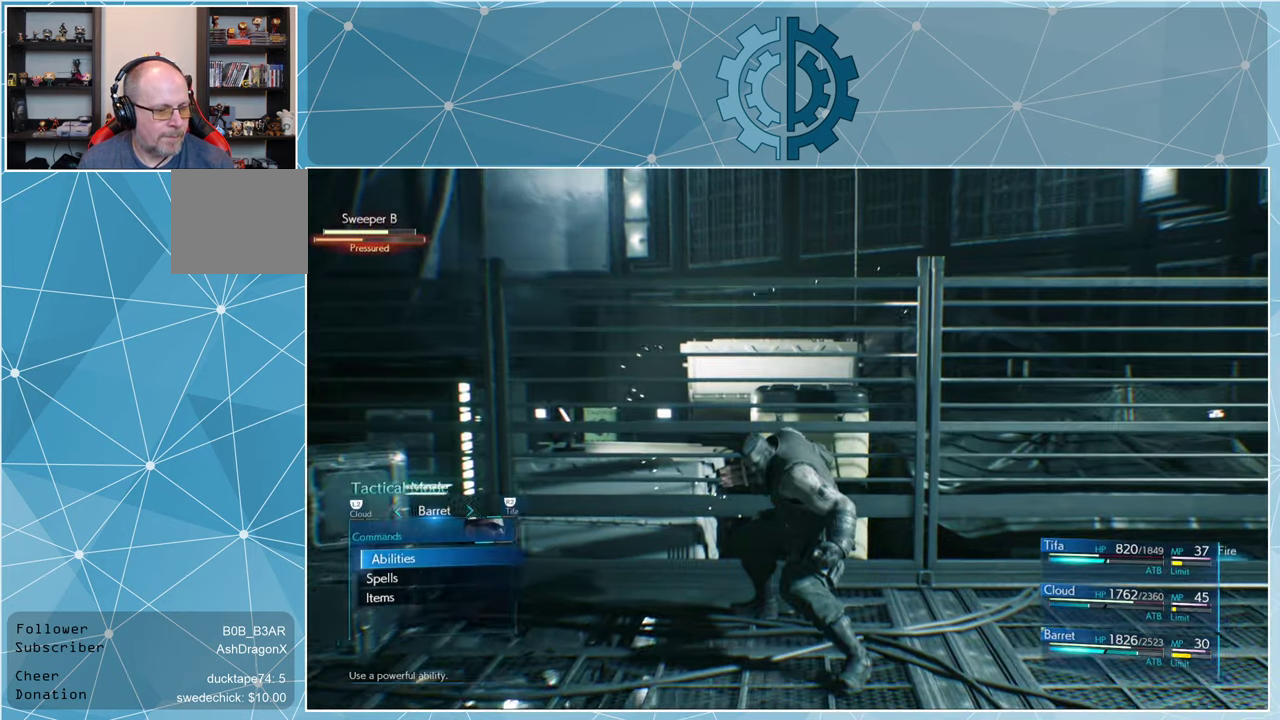
{"buttons": [], "left_stick": "center", "right_stick": "center", "events": [[200, "DPAD_DOWN", "down"], [266, "CROSS", "down"], [266, "DPAD_DOWN", "up"], [366, "CROSS", "up"]]}
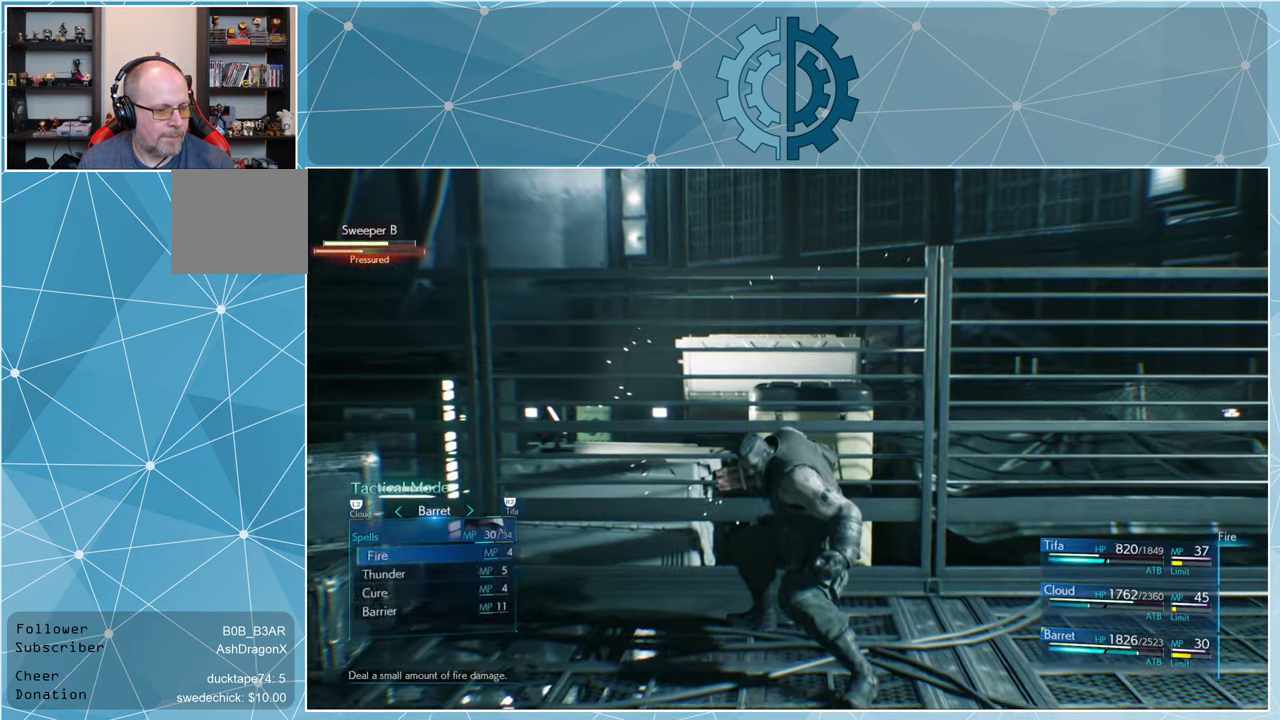
{"buttons": ["DPAD_DOWN"], "left_stick": "center", "right_stick": "center", "events": [[467, "DPAD_DOWN", "down"]]}
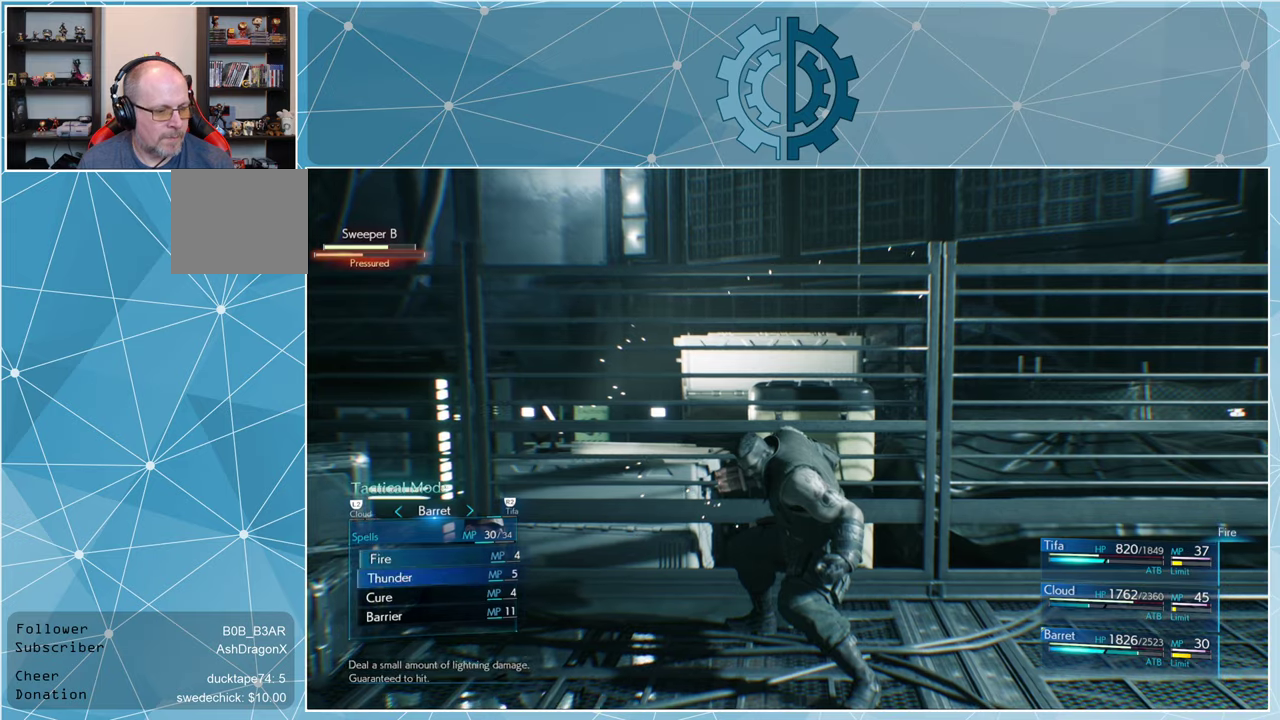
{"buttons": [], "left_stick": "center", "right_stick": "center", "events": [[67, "CROSS", "down"], [67, "DPAD_DOWN", "up"], [134, "CROSS", "up"]]}
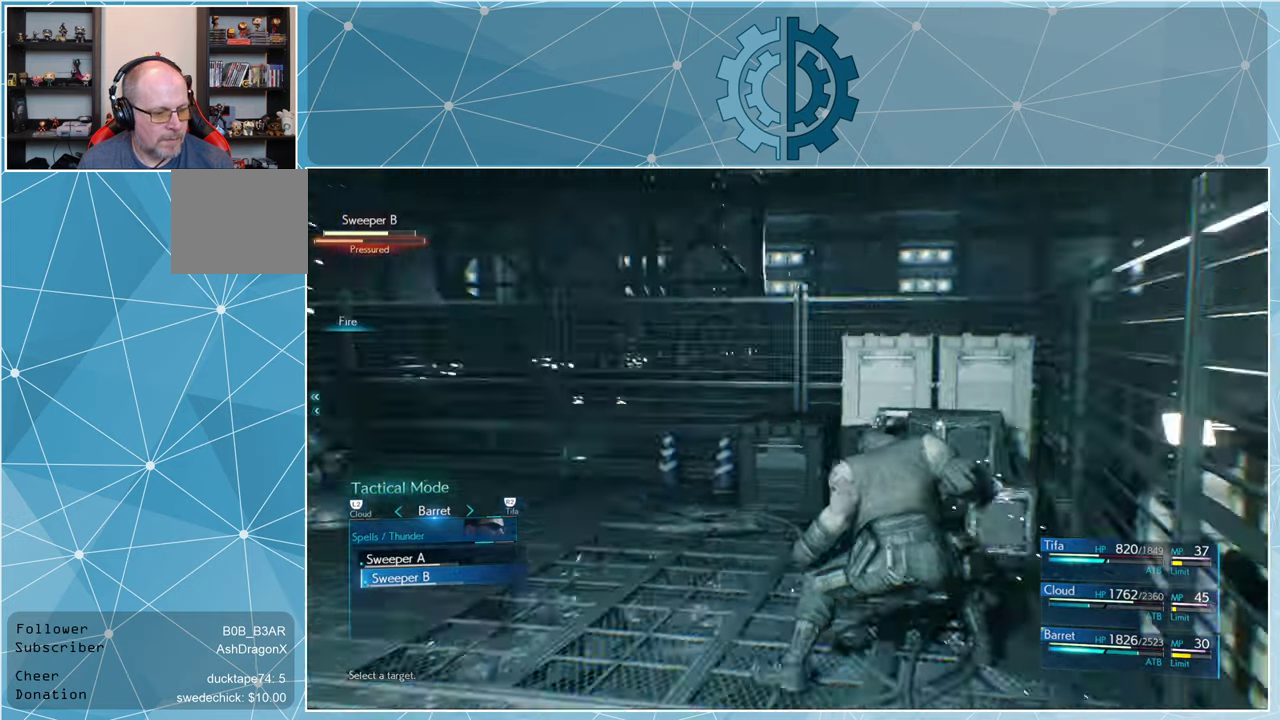
{"buttons": [], "left_stick": "center", "right_stick": "center", "events": []}
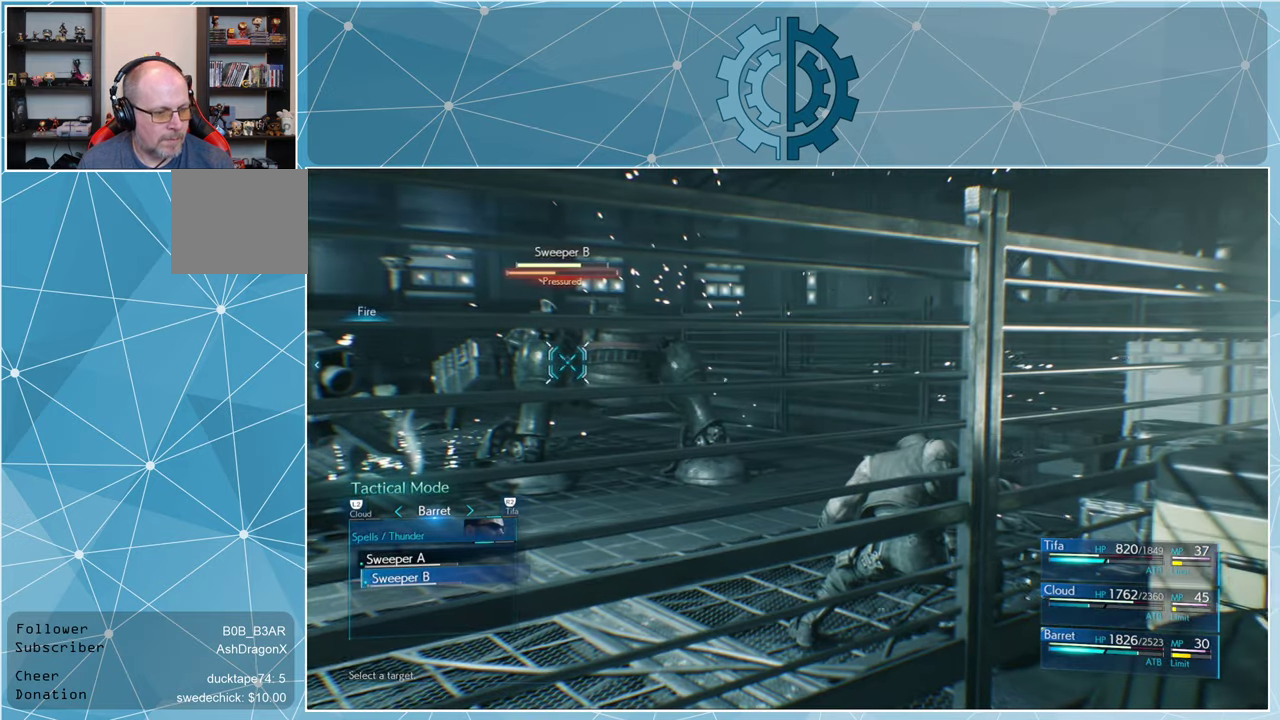
{"buttons": [], "left_stick": "center", "right_stick": "center", "events": []}
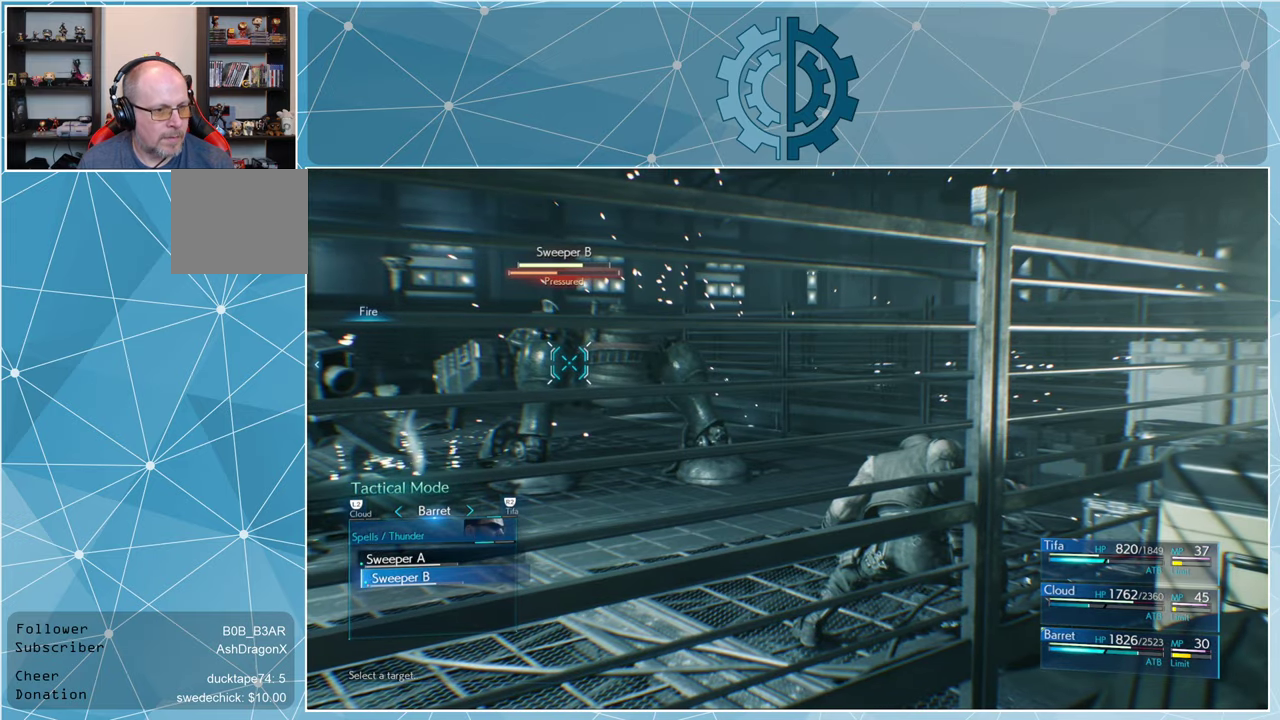
{"buttons": ["DPAD_RIGHT"], "left_stick": "center", "right_stick": "center", "events": [[67, "CROSS", "down"], [134, "CROSS", "up"], [400, "DPAD_RIGHT", "down"]]}
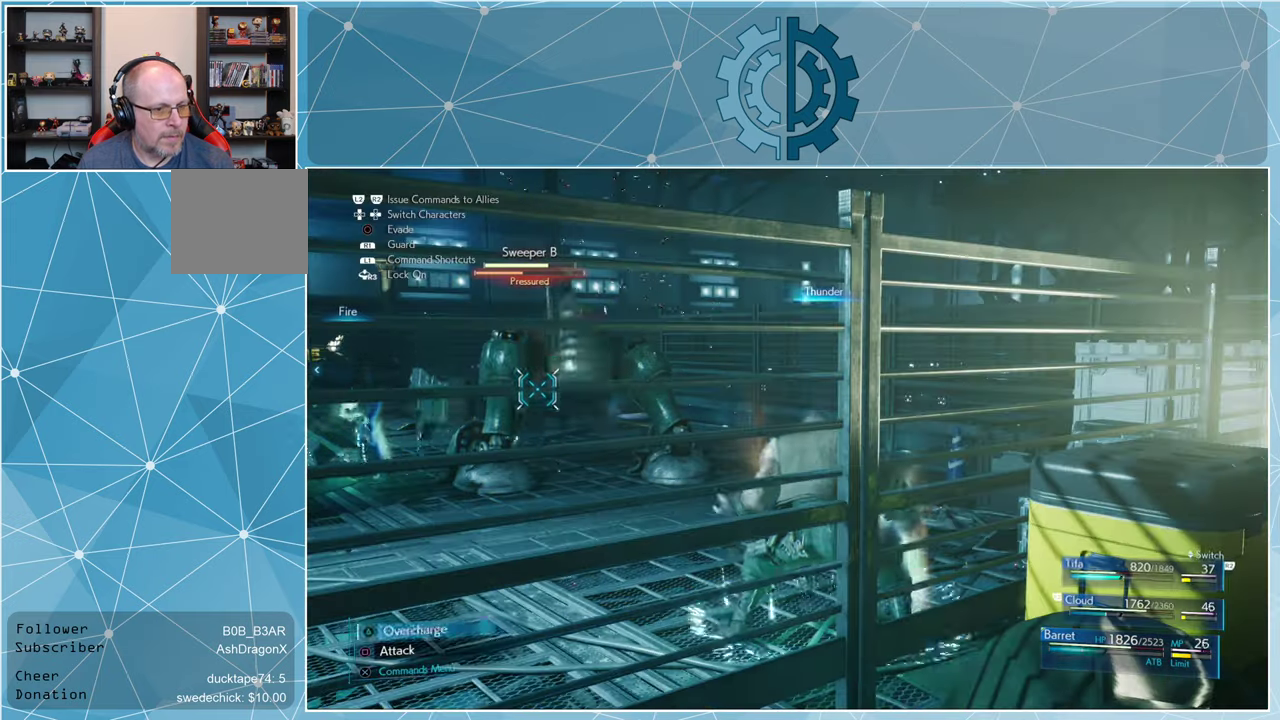
{"buttons": ["SQUARE"], "left_stick": "center", "right_stick": "center", "events": [[34, "DPAD_RIGHT", "up"], [500, "SQUARE", "down"]]}
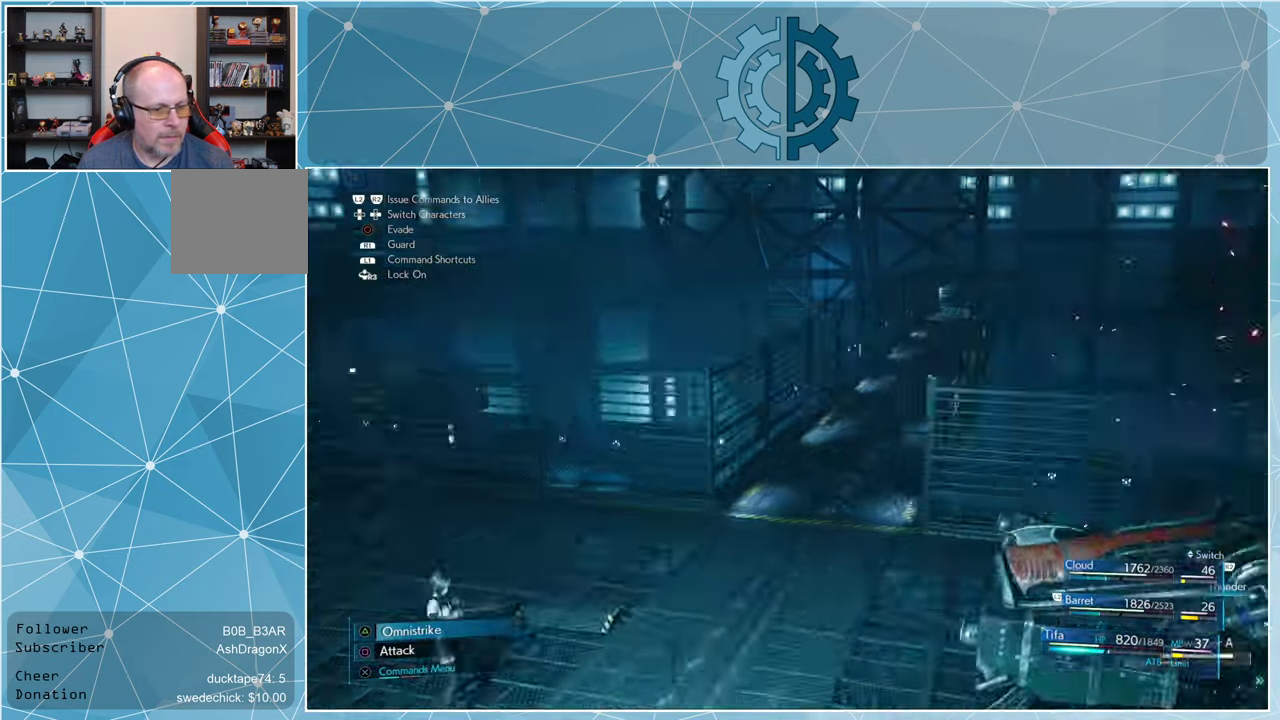
{"buttons": [], "left_stick": "center", "right_stick": "center", "events": [[100, "SQUARE", "up"], [134, "SQUARE", "down"], [234, "SQUARE", "up"], [334, "SQUARE", "down"], [400, "SQUARE", "up"]]}
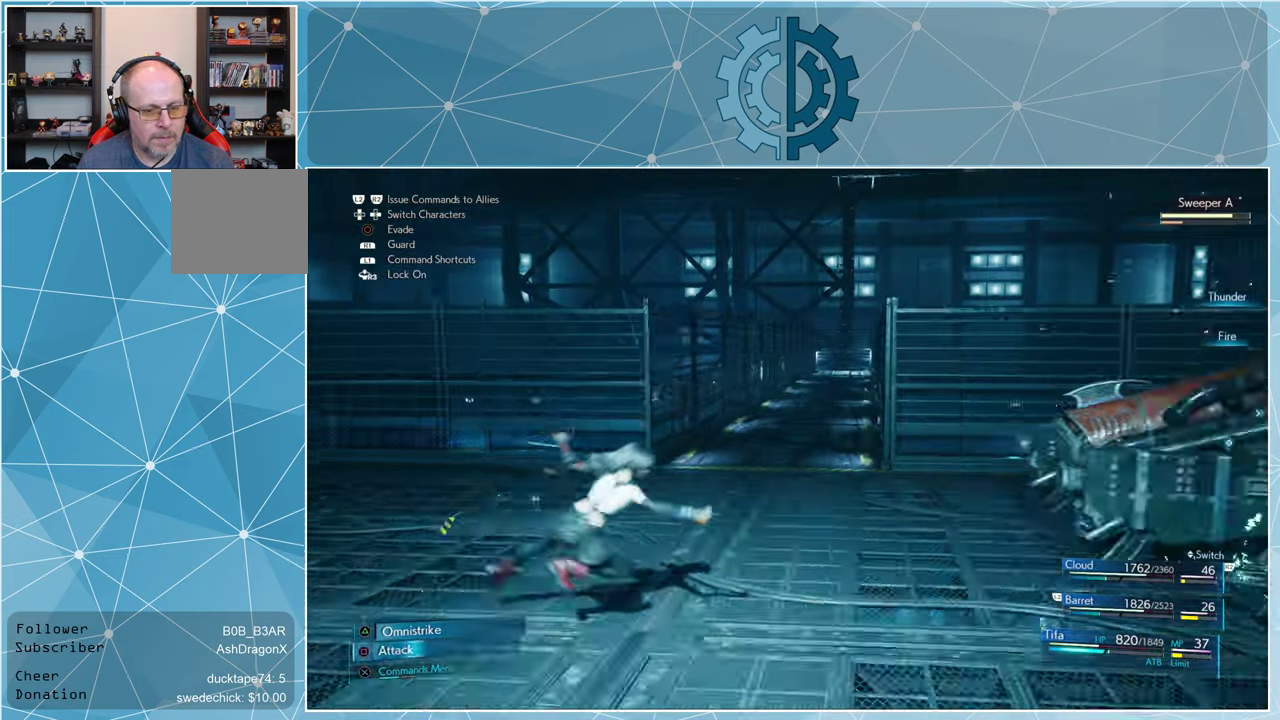
{"buttons": [], "left_stick": "up-right", "right_stick": "center", "events": [[134, "left_stick", "up-right"], [267, "SQUARE", "down"], [334, "SQUARE", "up"], [434, "SQUARE", "down"], [500, "SQUARE", "up"]]}
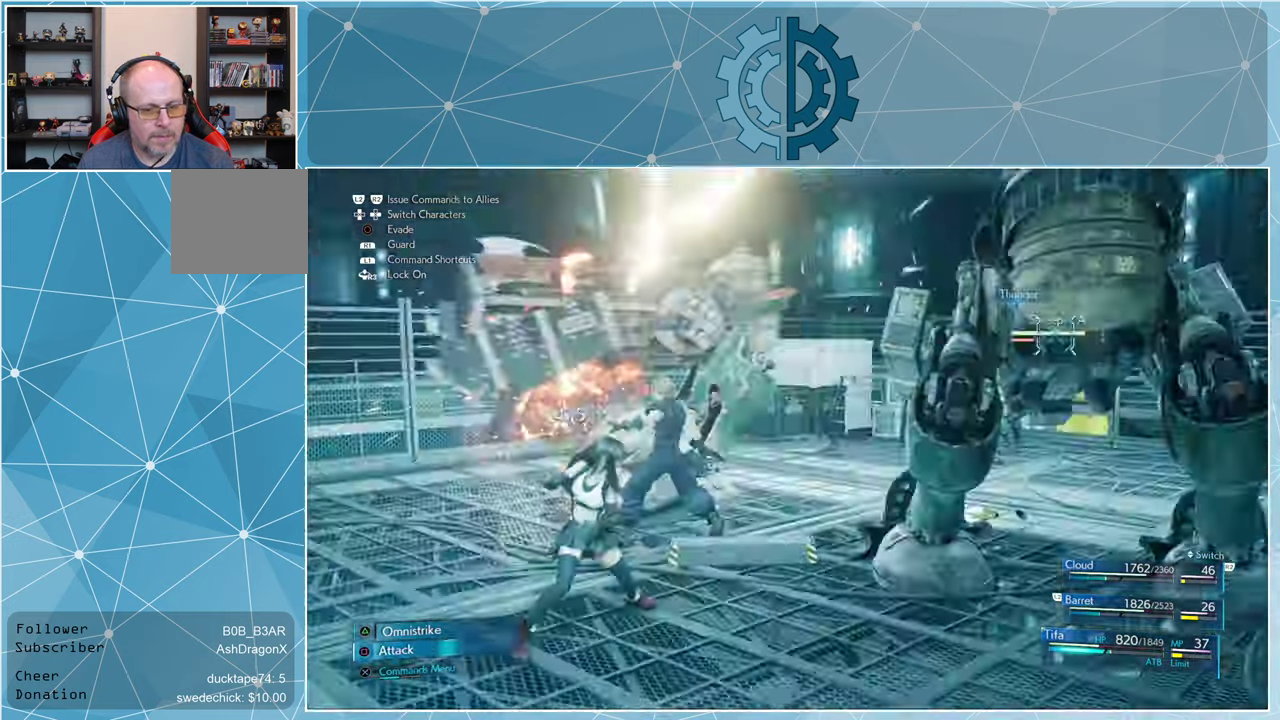
{"buttons": [], "left_stick": "left", "right_stick": "center", "events": [[100, "SQUARE", "down"], [167, "SQUARE", "up"], [267, "SQUARE", "down"], [267, "left_stick", "up"], [334, "SQUARE", "up"], [367, "left_stick", "up-left"], [400, "SQUARE", "down"], [467, "left_stick", "left"], [500, "SQUARE", "up"]]}
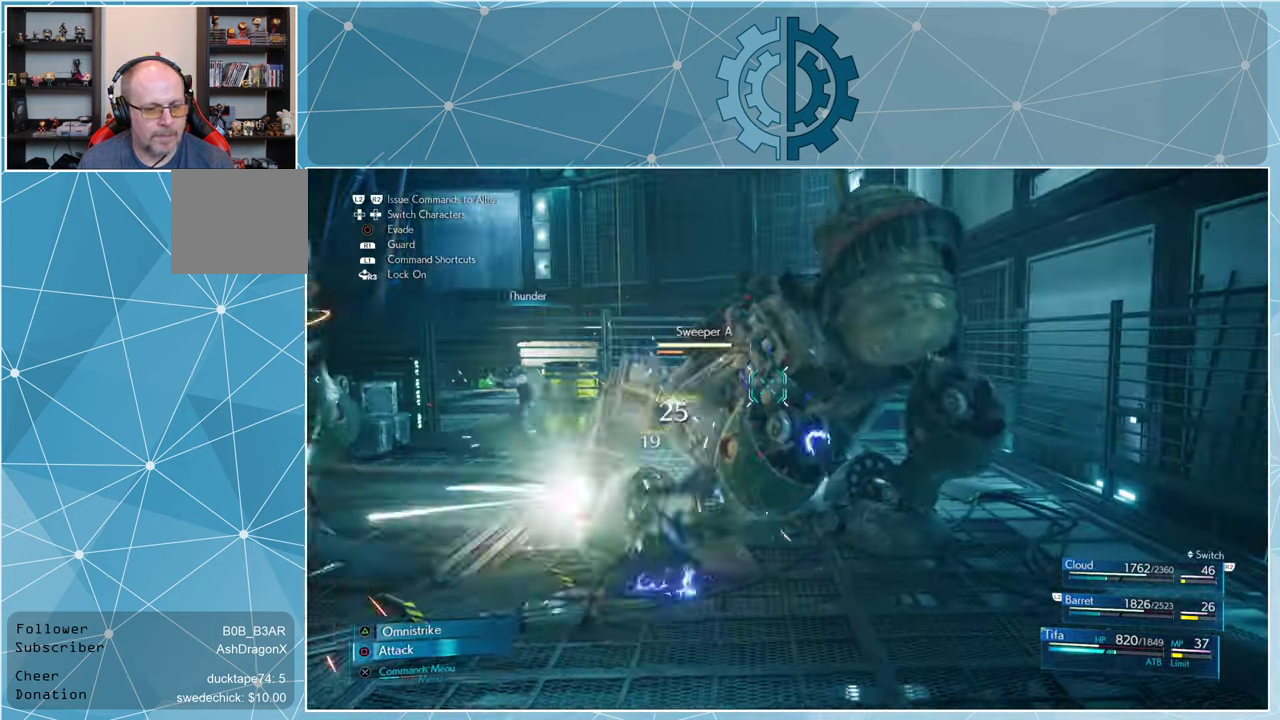
{"buttons": [], "left_stick": "left", "right_stick": "center", "events": [[100, "SQUARE", "down"], [134, "SQUARE", "up"], [367, "SQUARE", "down"], [434, "SQUARE", "up"]]}
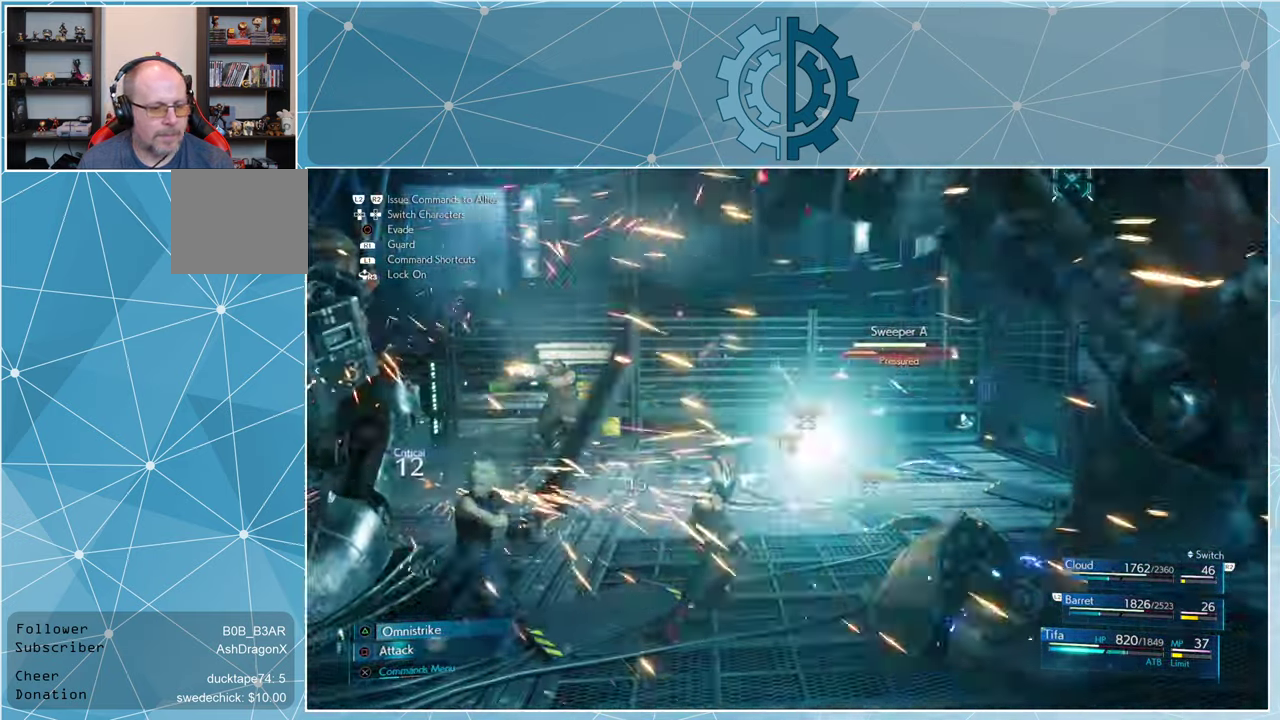
{"buttons": ["SQUARE"], "left_stick": "down-right", "right_stick": "center", "events": [[34, "SQUARE", "down"], [67, "left_stick", "center"], [100, "SQUARE", "up"], [134, "left_stick", "down-right"], [167, "SQUARE", "down"], [267, "SQUARE", "up"], [334, "SQUARE", "down"], [434, "SQUARE", "up"], [500, "SQUARE", "down"]]}
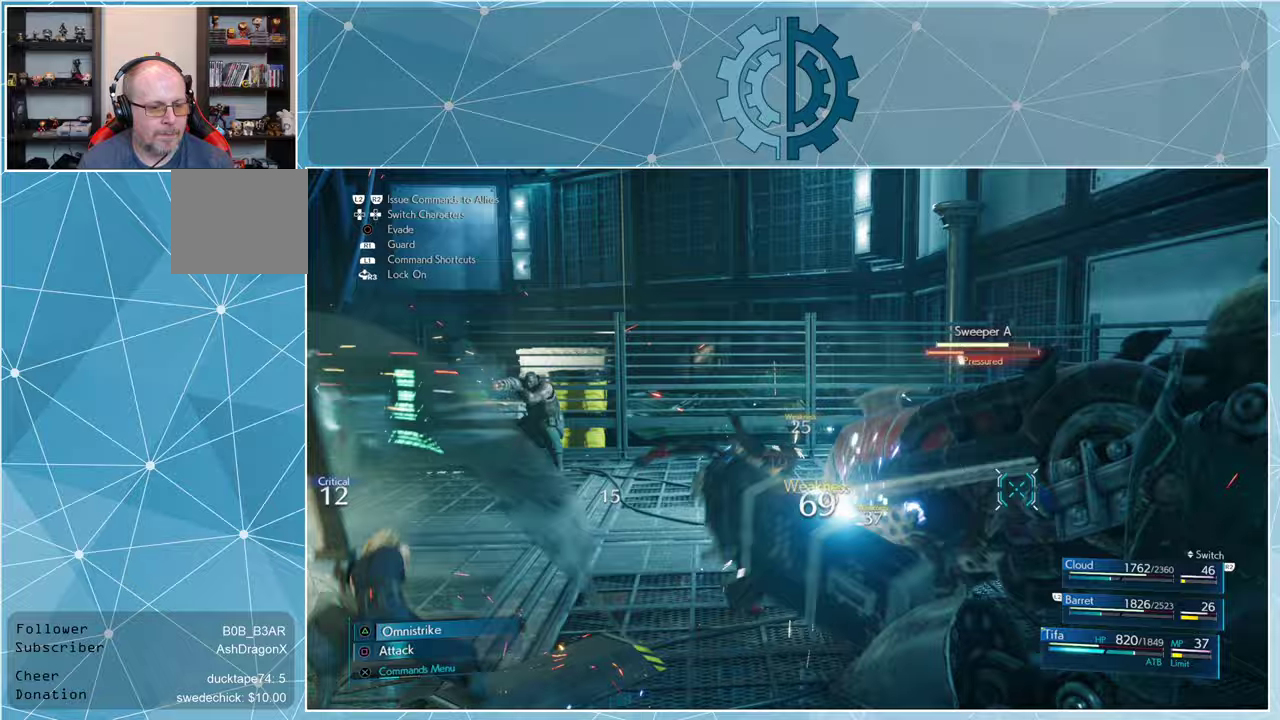
{"buttons": ["SQUARE"], "left_stick": "down-right", "right_stick": "center", "events": [[67, "SQUARE", "up"], [167, "SQUARE", "down"], [233, "SQUARE", "up"], [333, "SQUARE", "down"], [400, "SQUARE", "up"], [467, "SQUARE", "down"]]}
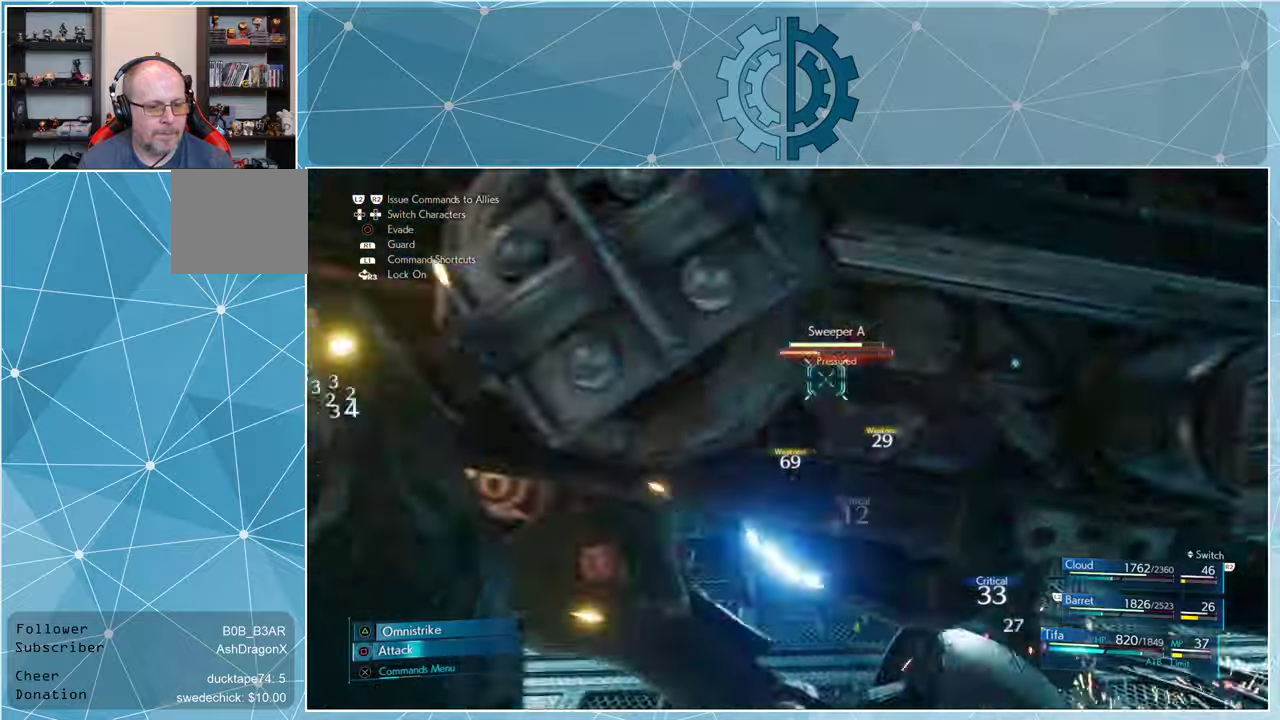
{"buttons": ["SQUARE"], "left_stick": "center", "right_stick": "center", "events": [[33, "SQUARE", "up"], [33, "left_stick", "right"], [133, "SQUARE", "down"], [133, "left_stick", "up-right"], [200, "SQUARE", "up"], [300, "SQUARE", "down"], [367, "SQUARE", "up"], [433, "SQUARE", "down"], [467, "left_stick", "center"]]}
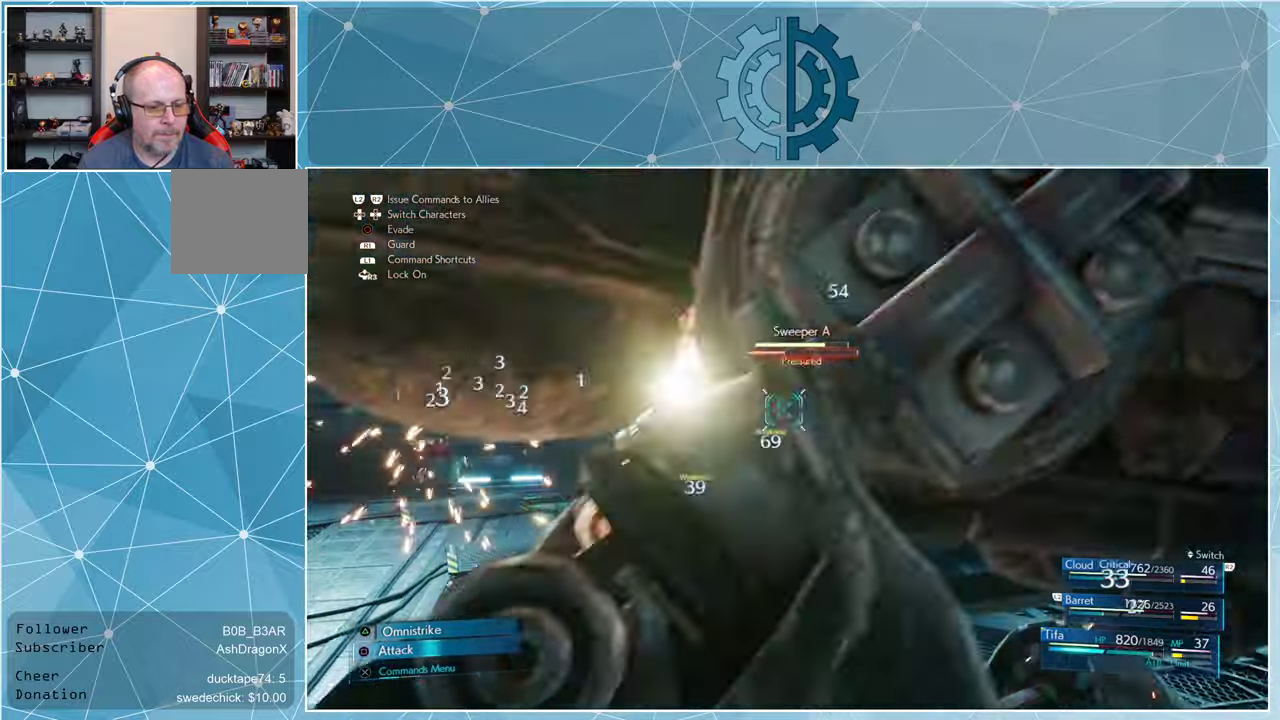
{"buttons": ["SQUARE"], "left_stick": "center", "right_stick": "center", "events": [[33, "SQUARE", "up"], [100, "SQUARE", "down"]]}
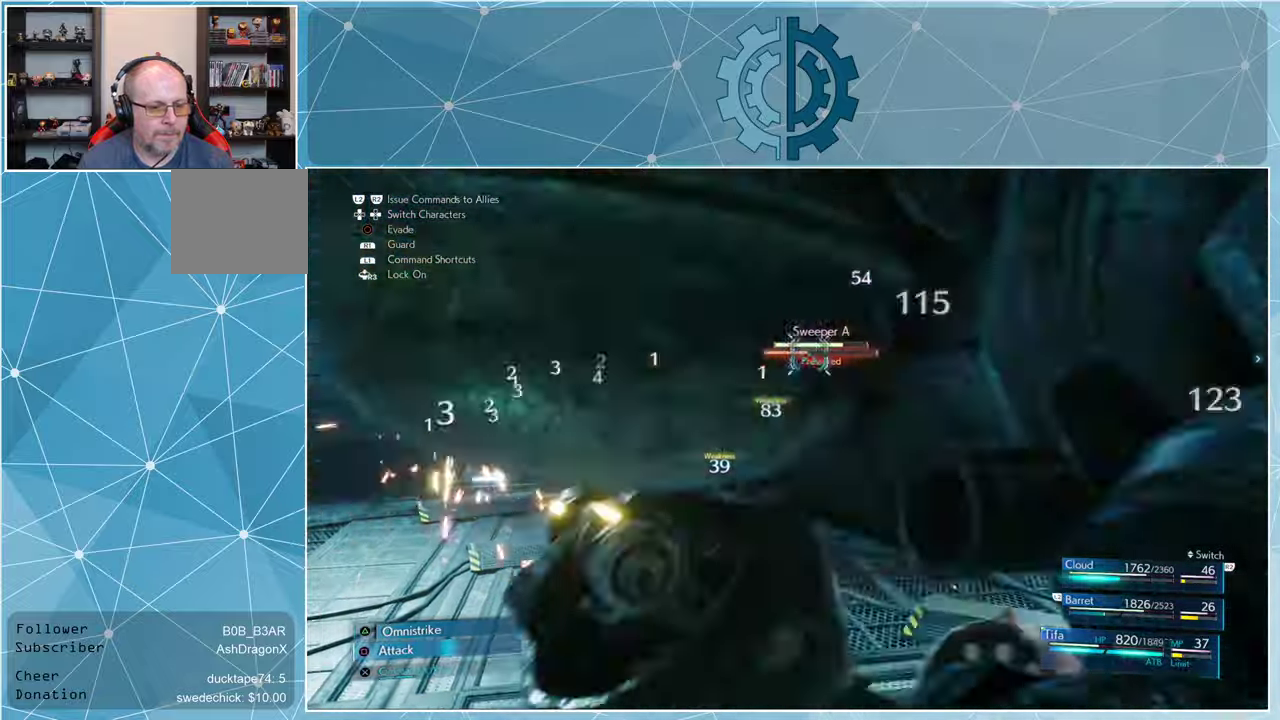
{"buttons": [], "left_stick": "right", "right_stick": "center", "events": [[33, "left_stick", "right"], [200, "SQUARE", "up"], [233, "SQUARE", "down"], [300, "SQUARE", "up"], [400, "SQUARE", "down"], [500, "SQUARE", "up"]]}
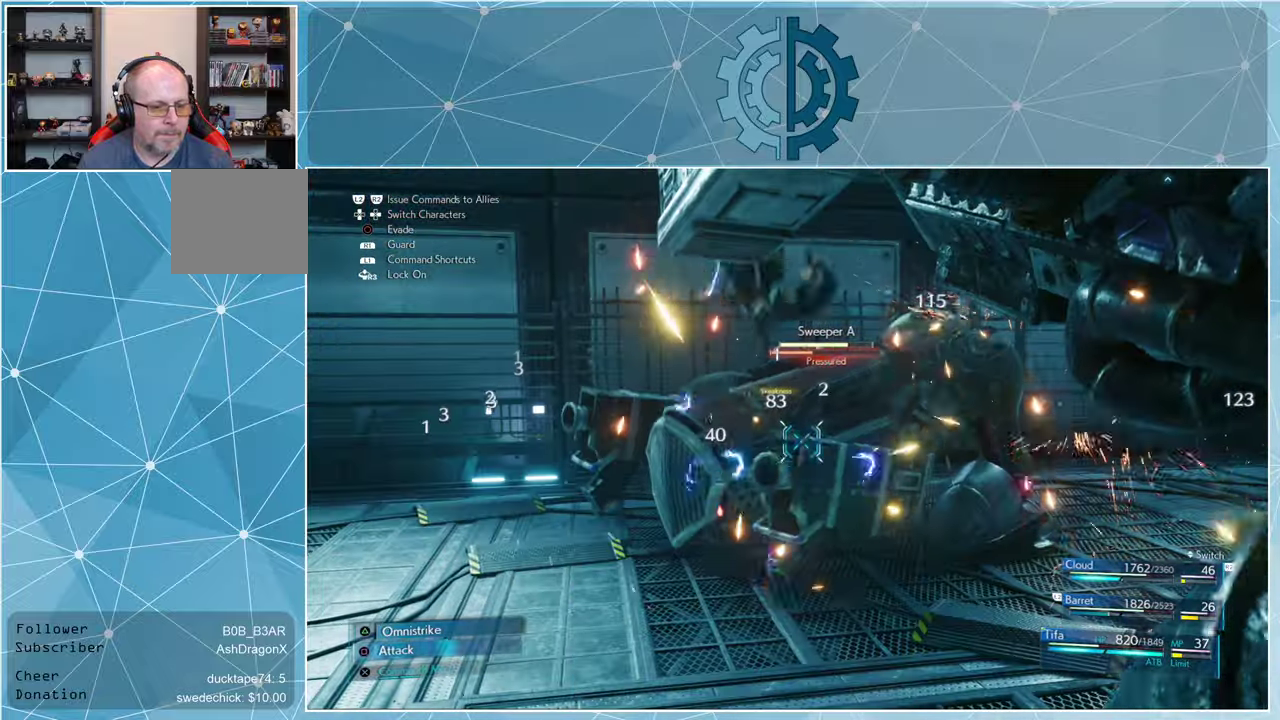
{"buttons": [], "left_stick": "center", "right_stick": "center", "events": [[67, "SQUARE", "down"], [167, "SQUARE", "up"], [233, "SQUARE", "down"], [300, "left_stick", "center"], [333, "SQUARE", "up"], [433, "SQUARE", "down"], [500, "SQUARE", "up"]]}
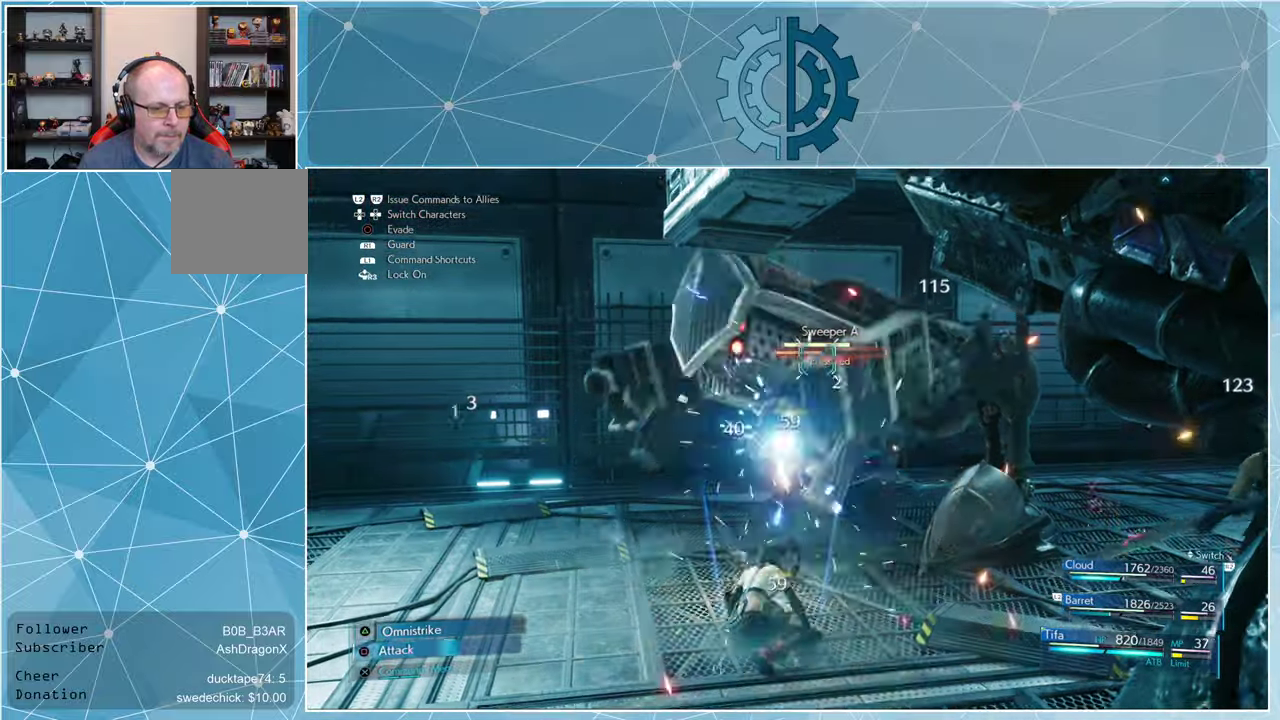
{"buttons": ["SQUARE"], "left_stick": "center", "right_stick": "center", "events": [[100, "SQUARE", "down"], [200, "SQUARE", "up"], [267, "SQUARE", "down"], [367, "SQUARE", "up"], [433, "SQUARE", "down"]]}
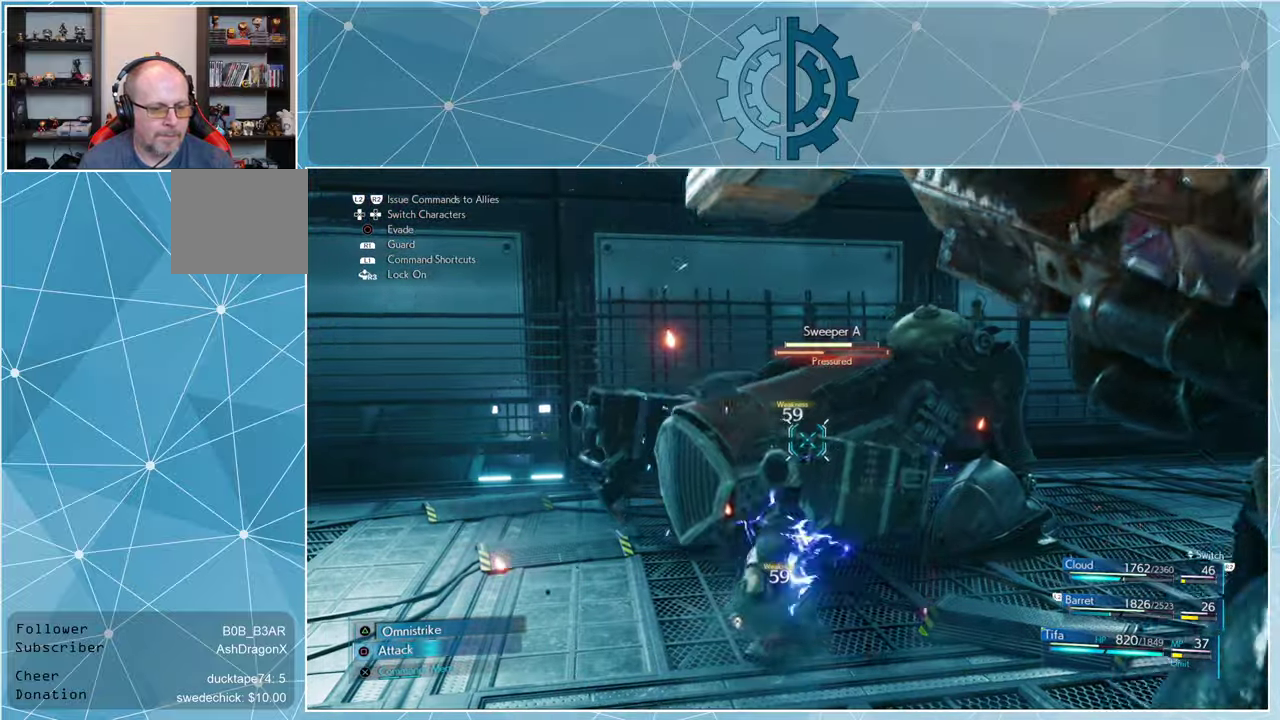
{"buttons": [], "left_stick": "center", "right_stick": "center", "events": [[33, "SQUARE", "up"], [100, "SQUARE", "down"], [167, "SQUARE", "up"], [267, "SQUARE", "down"], [333, "SQUARE", "up"], [433, "SQUARE", "down"], [500, "SQUARE", "up"]]}
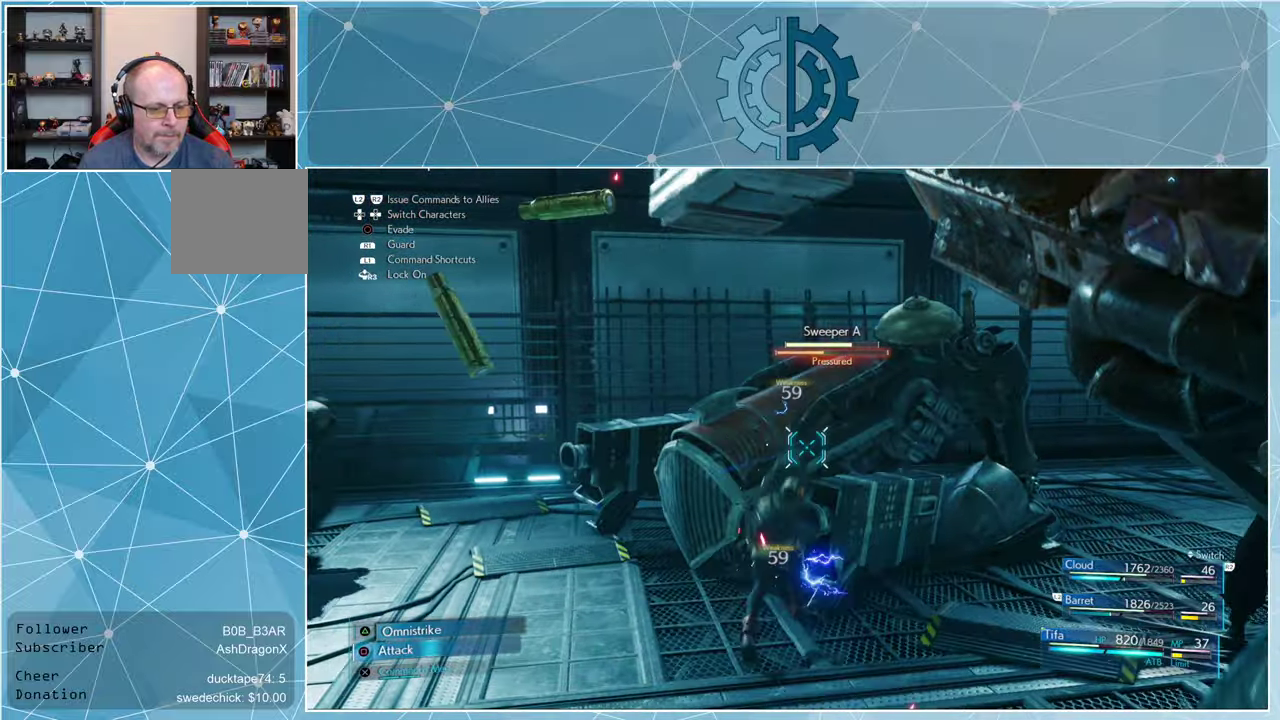
{"buttons": [], "left_stick": "center", "right_stick": "center", "events": [[100, "SQUARE", "down"], [167, "SQUARE", "up"], [267, "SQUARE", "down"], [300, "SQUARE", "up"], [400, "SQUARE", "down"], [467, "SQUARE", "up"]]}
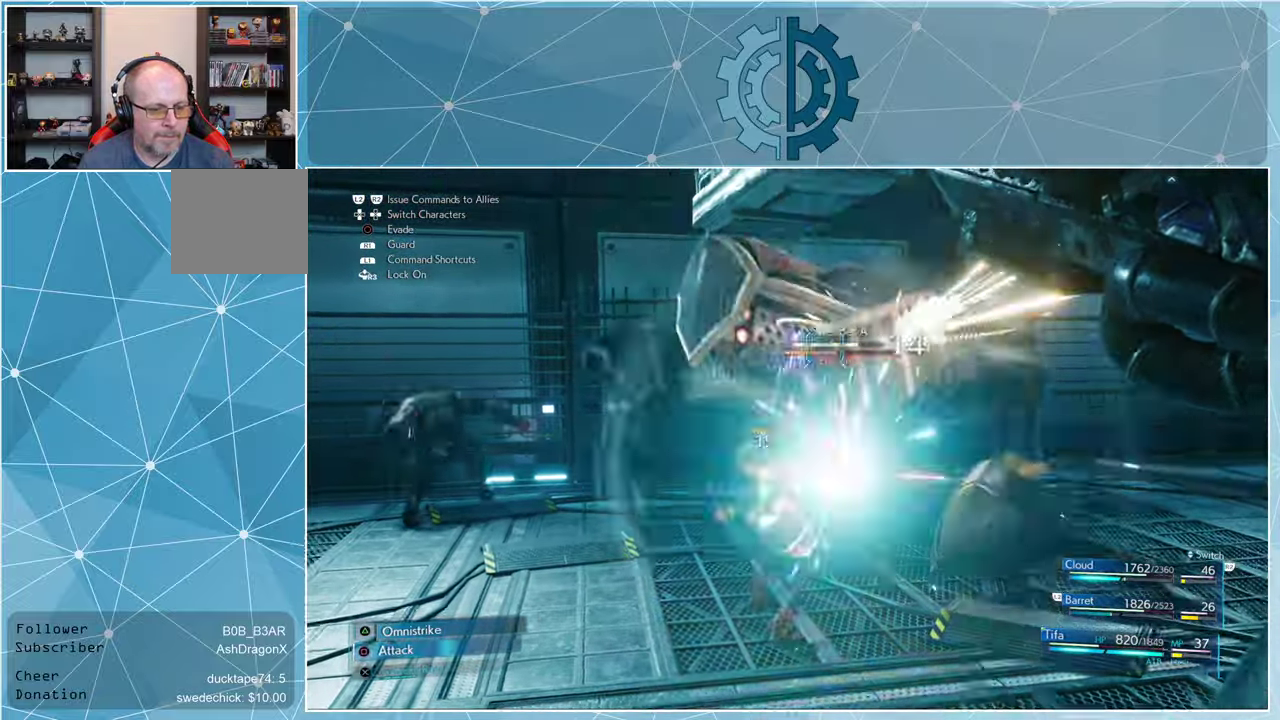
{"buttons": [], "left_stick": "center", "right_stick": "center", "events": [[33, "SQUARE", "down"], [133, "SQUARE", "up"], [200, "SQUARE", "down"], [300, "SQUARE", "up"], [367, "SQUARE", "down"], [433, "SQUARE", "up"]]}
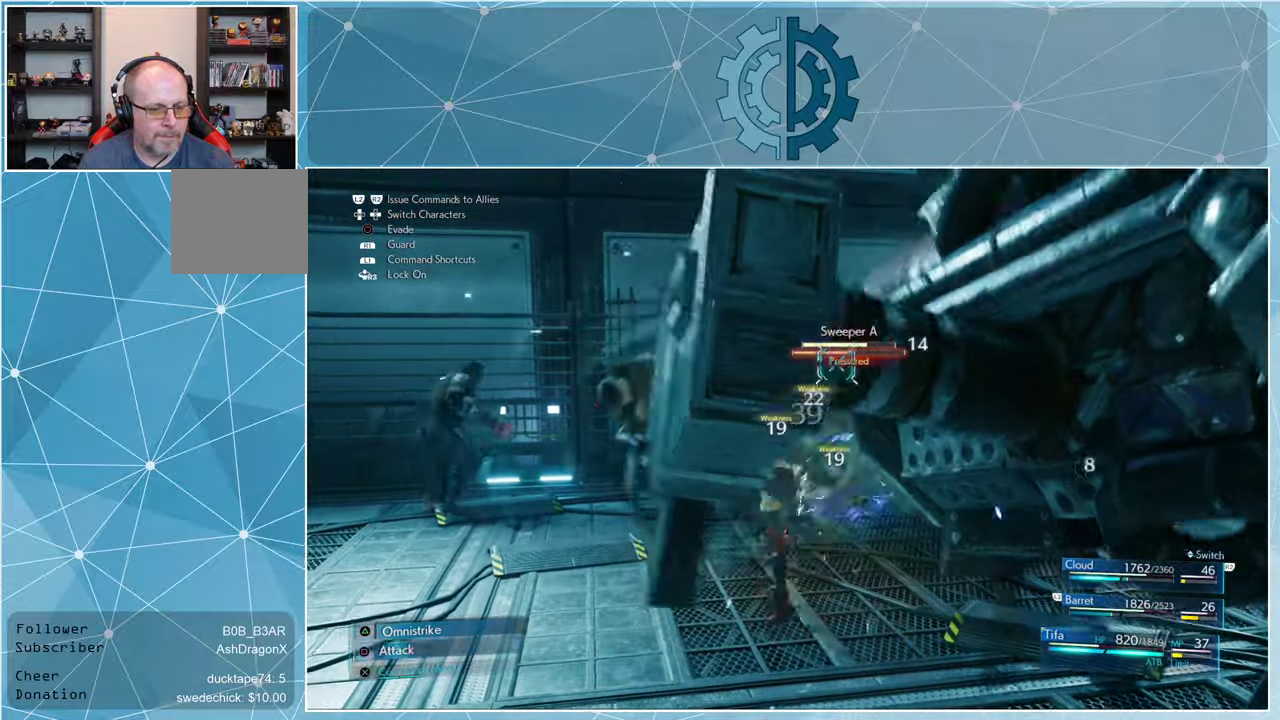
{"buttons": ["TRIANGLE"], "left_stick": "center", "right_stick": "center", "events": [[33, "TRIANGLE", "down"], [100, "TRIANGLE", "up"], [200, "TRIANGLE", "down"], [267, "TRIANGLE", "up"], [333, "TRIANGLE", "down"], [433, "TRIANGLE", "up"], [500, "TRIANGLE", "down"]]}
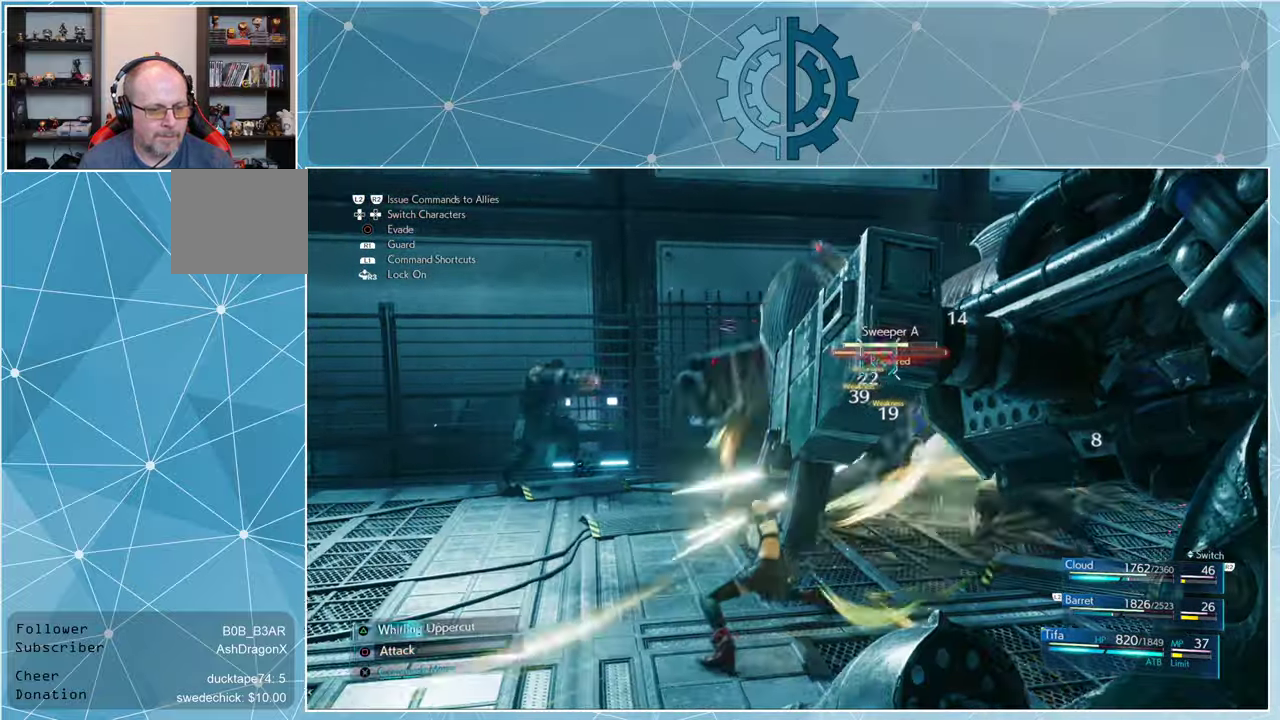
{"buttons": ["SQUARE"], "left_stick": "center", "right_stick": "center", "events": [[67, "TRIANGLE", "up"], [267, "SQUARE", "down"], [366, "SQUARE", "up"], [433, "SQUARE", "down"]]}
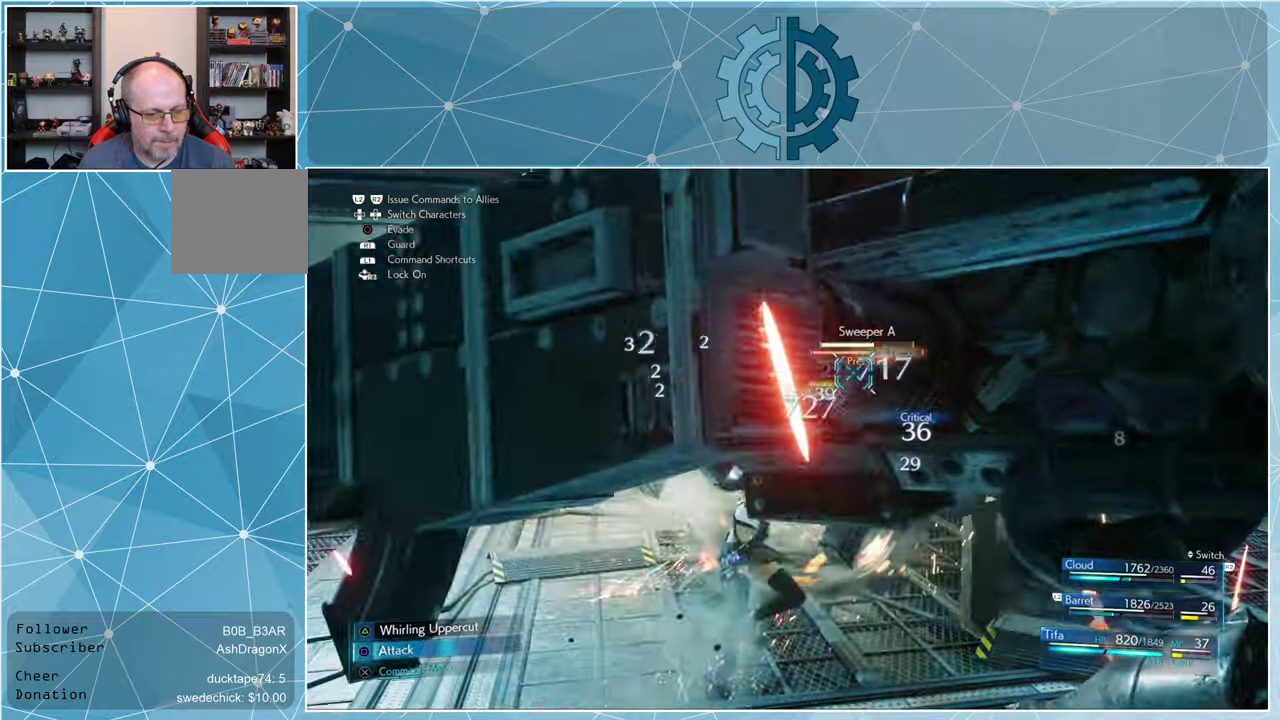
{"buttons": ["SQUARE"], "left_stick": "center", "right_stick": "center", "events": [[33, "SQUARE", "up"], [100, "SQUARE", "down"], [166, "SQUARE", "up"], [266, "SQUARE", "down"], [333, "SQUARE", "up"], [433, "SQUARE", "down"]]}
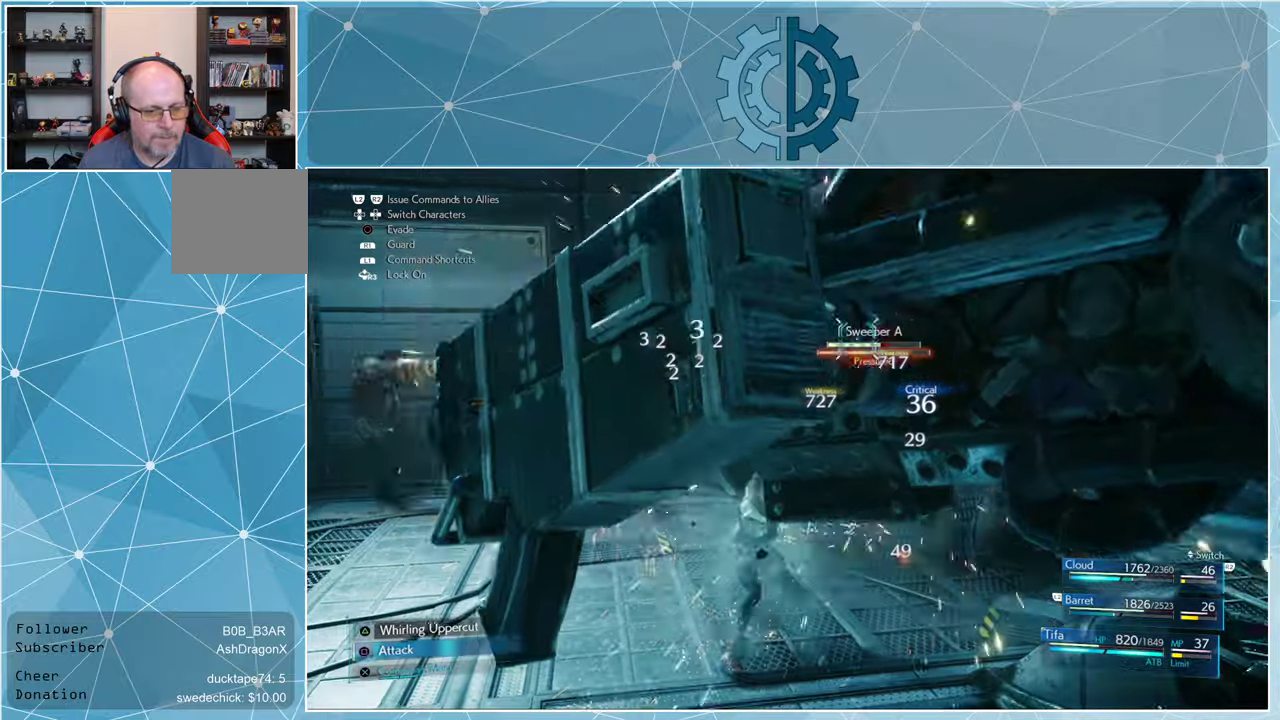
{"buttons": [], "left_stick": "center", "right_stick": "center", "events": [[33, "SQUARE", "up"], [100, "SQUARE", "down"], [166, "SQUARE", "up"], [266, "SQUARE", "down"], [333, "SQUARE", "up"], [433, "SQUARE", "down"], [500, "SQUARE", "up"]]}
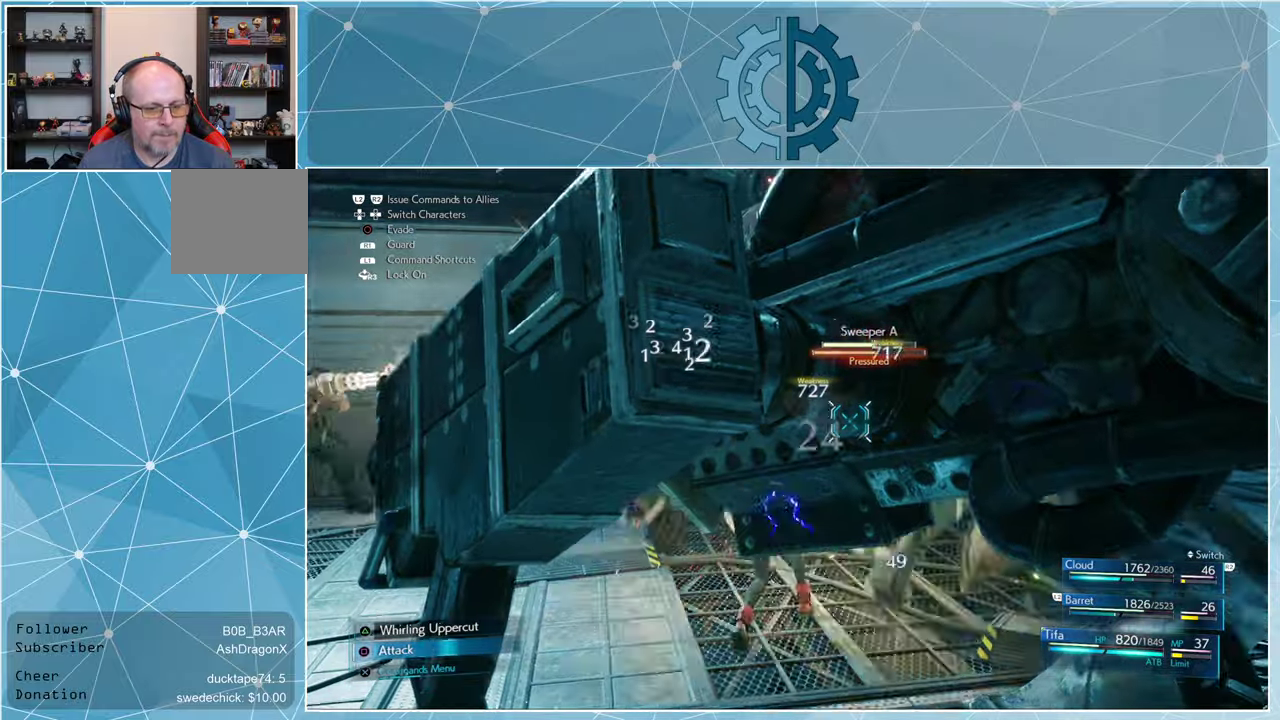
{"buttons": [], "left_stick": "center", "right_stick": "center", "events": [[100, "SQUARE", "down"], [166, "SQUARE", "up"], [233, "SQUARE", "down"], [333, "SQUARE", "up"], [400, "SQUARE", "down"], [466, "SQUARE", "up"]]}
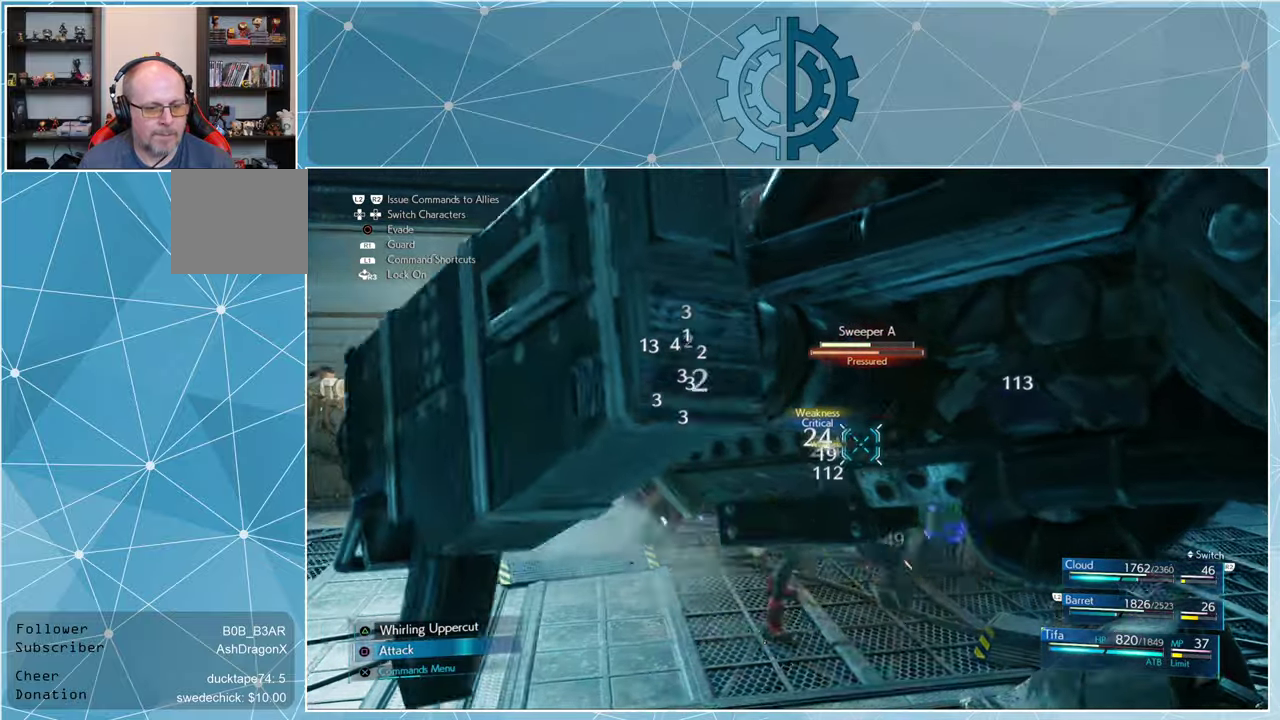
{"buttons": [], "left_stick": "center", "right_stick": "center", "events": [[66, "SQUARE", "down"], [133, "SQUARE", "up"], [233, "SQUARE", "down"], [300, "SQUARE", "up"], [400, "SQUARE", "down"], [466, "SQUARE", "up"]]}